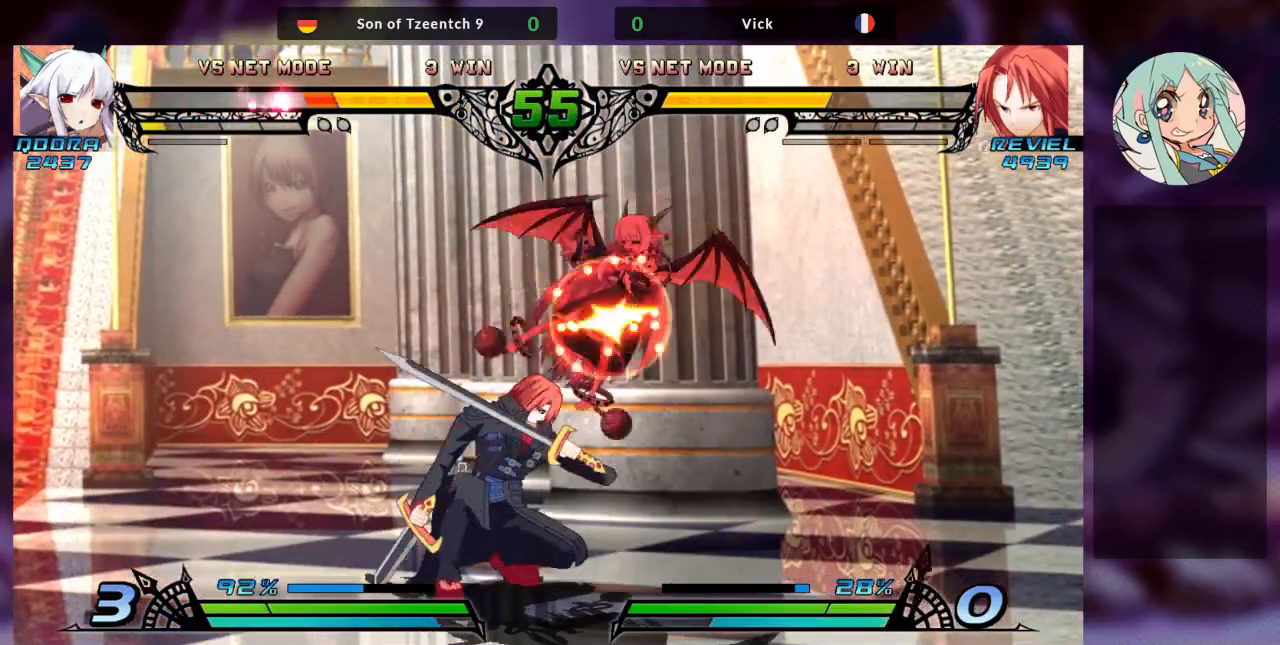
Gameplay with a controller (arcade stick); each line is a JSON object with the inputs held at the frame after it (dt_ms = milliseconds from this image to that frame). "events" lists button and stick changes between this image and that frame as [ms after this image, input, new state], when the widget could be followed in between. Not read: L3 R3.
{"dt_ms": 500, "buttons": [], "left_stick": "down-right", "events": [[100, "TRIANGLE", "up"], [200, "R1", "down"], [333, "R1", "up"], [433, "left_stick", "down-left"], [500, "left_stick", "down-right"]]}
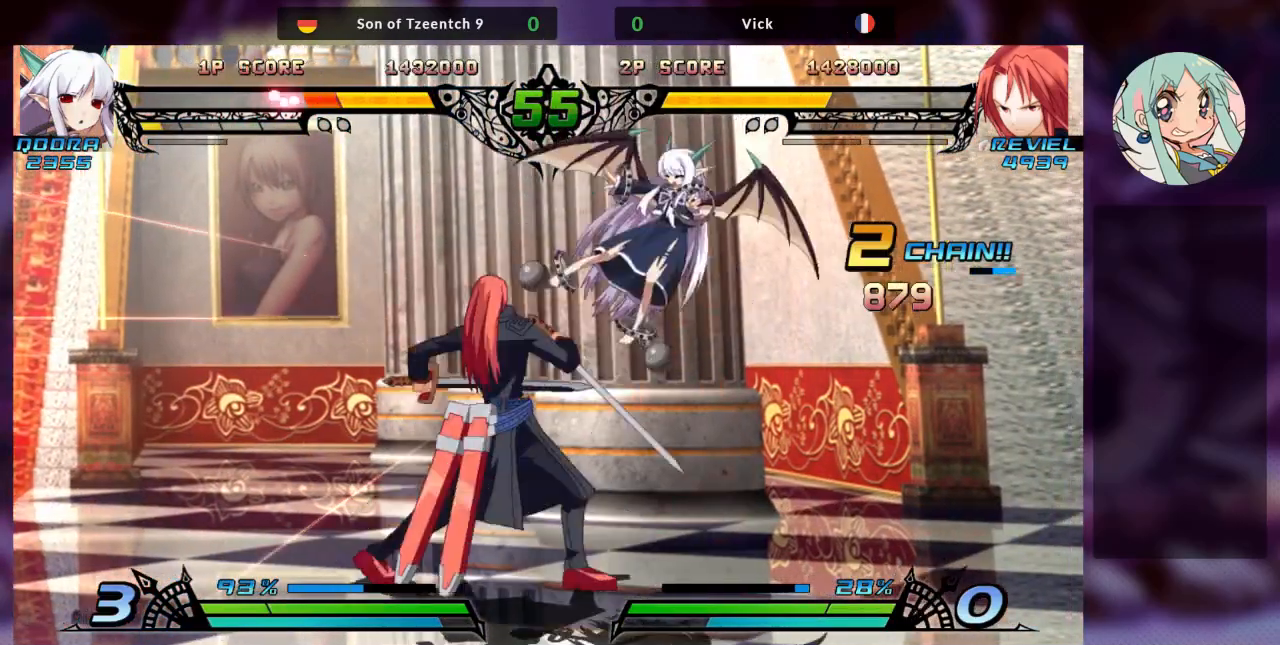
{"dt_ms": 500, "buttons": [], "left_stick": "left", "events": [[33, "left_stick", "right"], [67, "TRIANGLE", "down"], [100, "TRIANGLE", "up"], [167, "left_stick", "center"], [200, "TRIANGLE", "down"], [267, "TRIANGLE", "up"], [300, "TRIANGLE", "down"], [433, "TRIANGLE", "up"], [467, "left_stick", "left"]]}
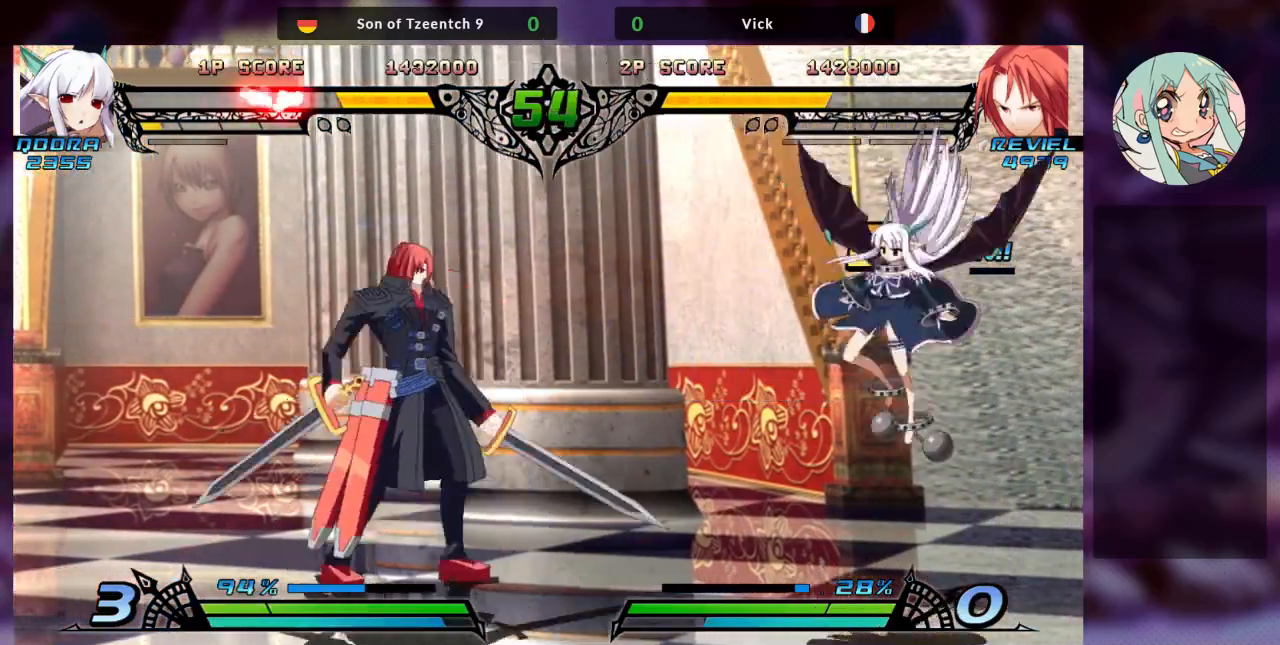
{"dt_ms": 500, "buttons": [], "left_stick": "left", "events": [[67, "left_stick", "down-right"], [133, "TRIANGLE", "down"], [133, "left_stick", "right"], [200, "TRIANGLE", "up"], [233, "left_stick", "center"], [400, "left_stick", "left"]]}
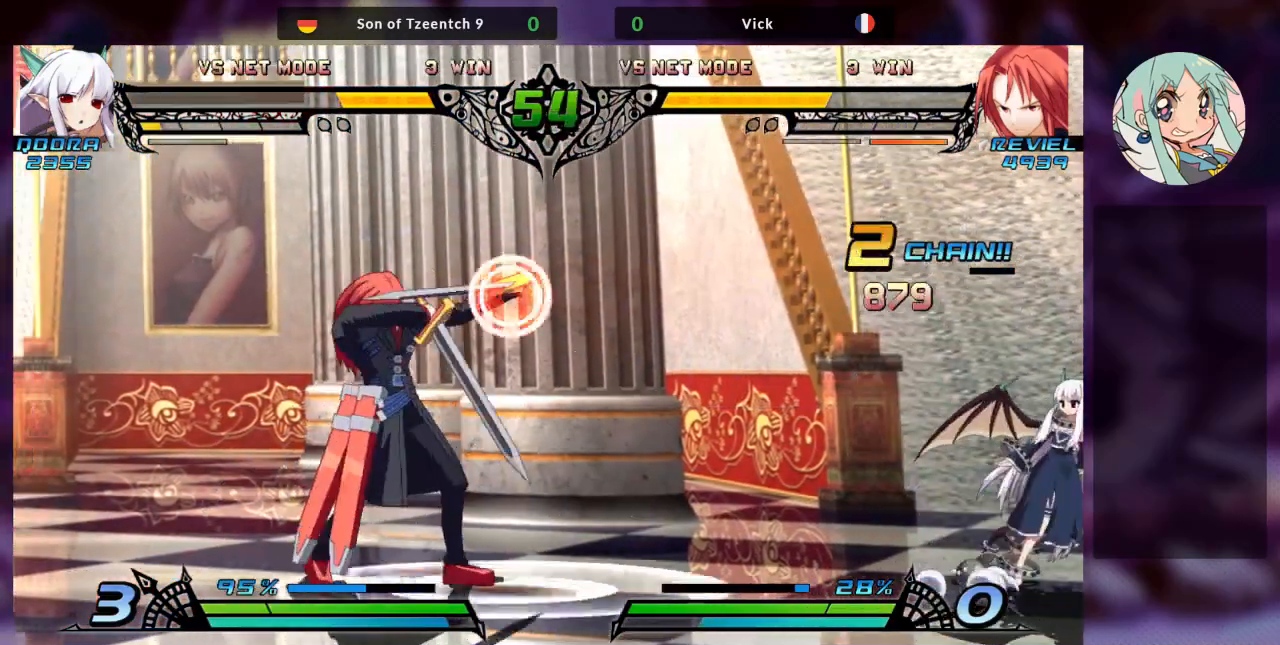
{"dt_ms": 500, "buttons": [], "left_stick": "center", "events": [[233, "R2", "down"], [300, "left_stick", "center"], [333, "TRIANGLE", "down"], [433, "R2", "up"], [433, "TRIANGLE", "up"]]}
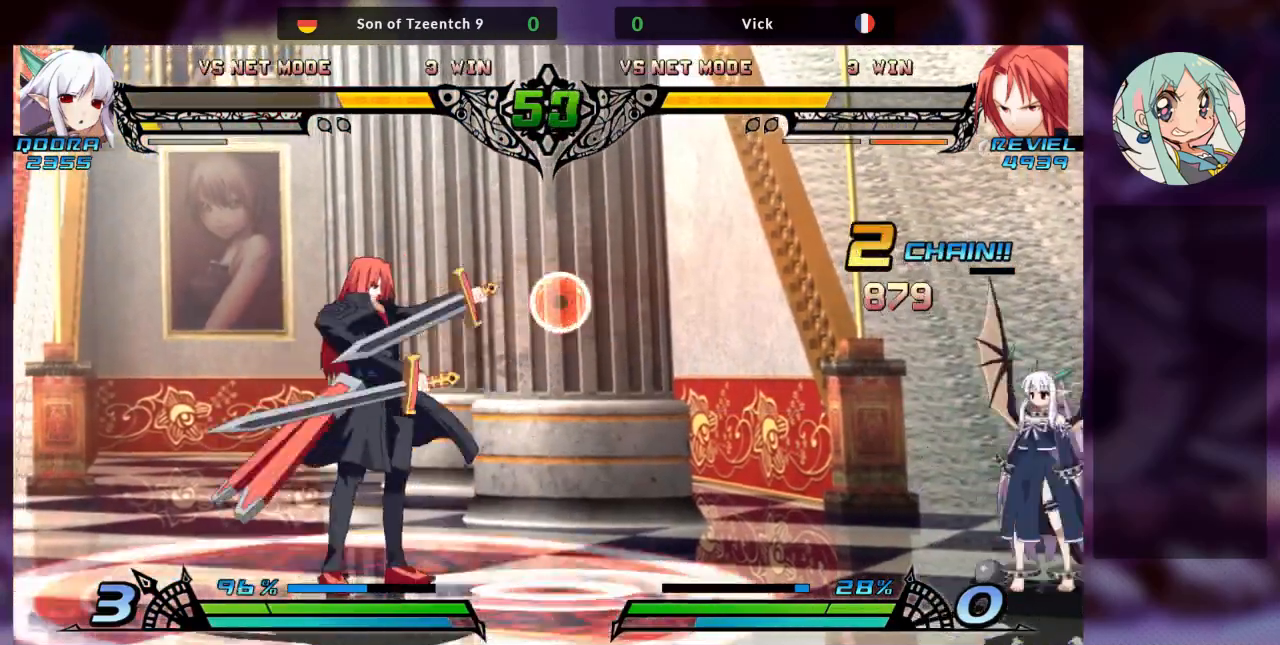
{"dt_ms": 500, "buttons": [], "left_stick": "left", "events": [[267, "left_stick", "left"]]}
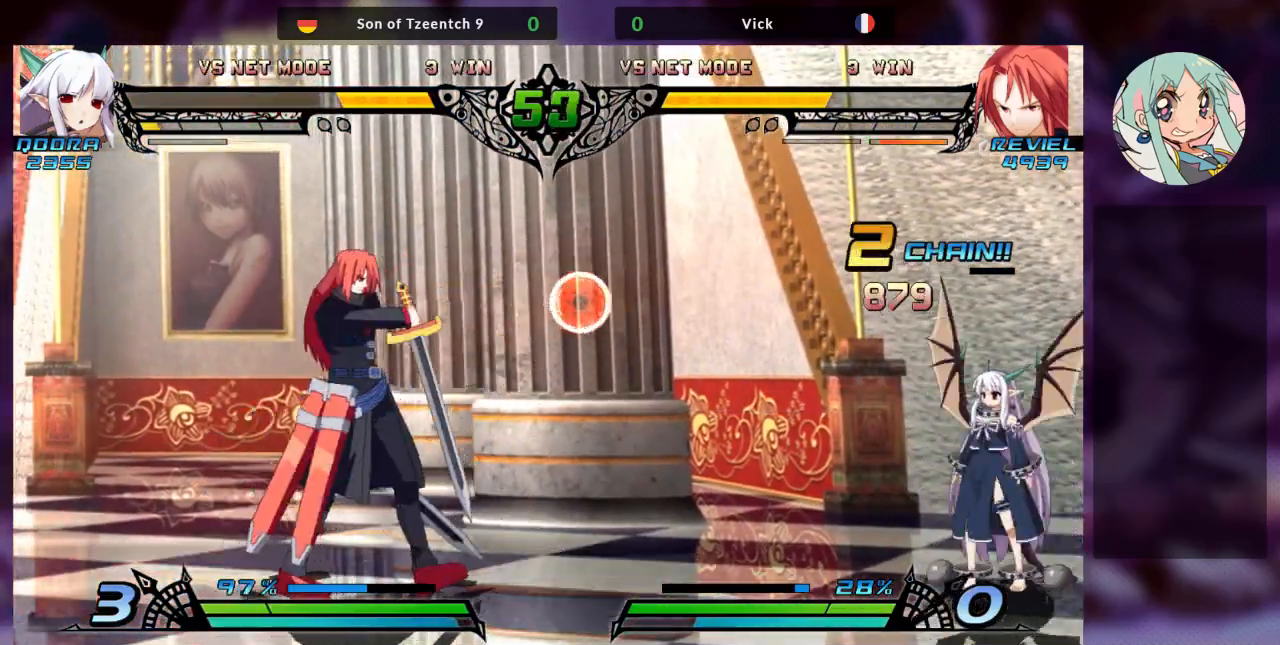
{"dt_ms": 500, "buttons": [], "left_stick": "left", "events": [[67, "R2", "down"], [67, "TRIANGLE", "down"], [67, "left_stick", "center"], [167, "R2", "up"], [167, "TRIANGLE", "up"], [433, "left_stick", "left"]]}
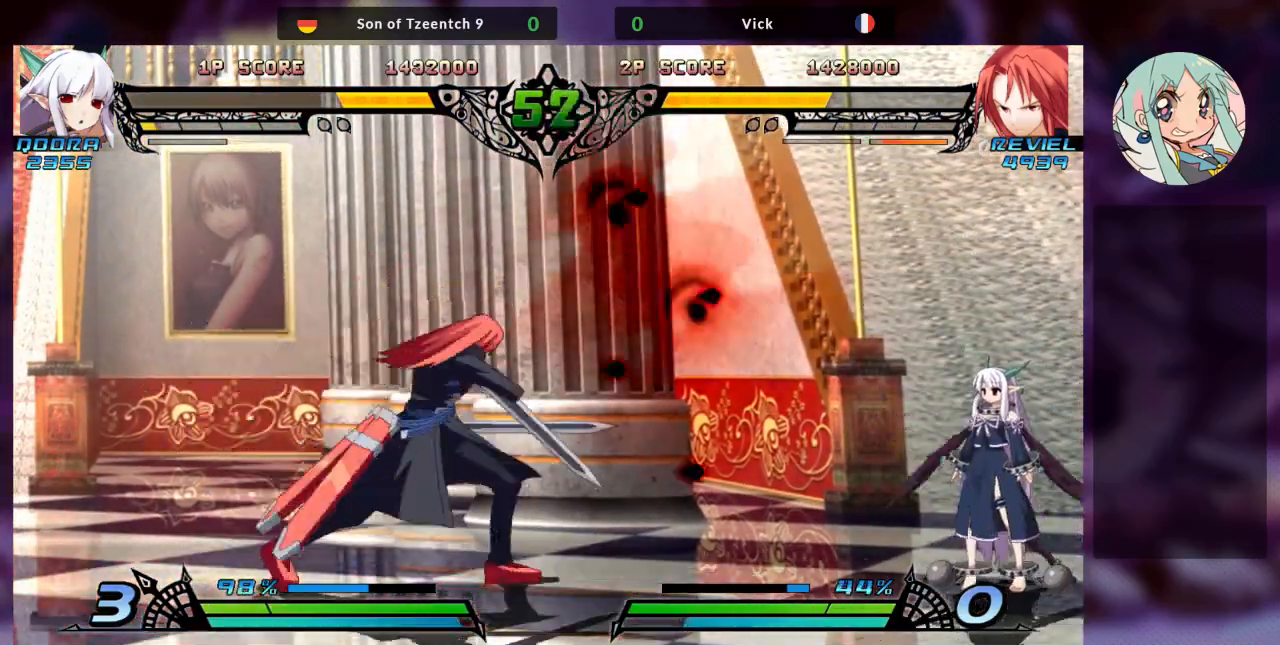
{"dt_ms": 500, "buttons": [], "left_stick": "left", "events": []}
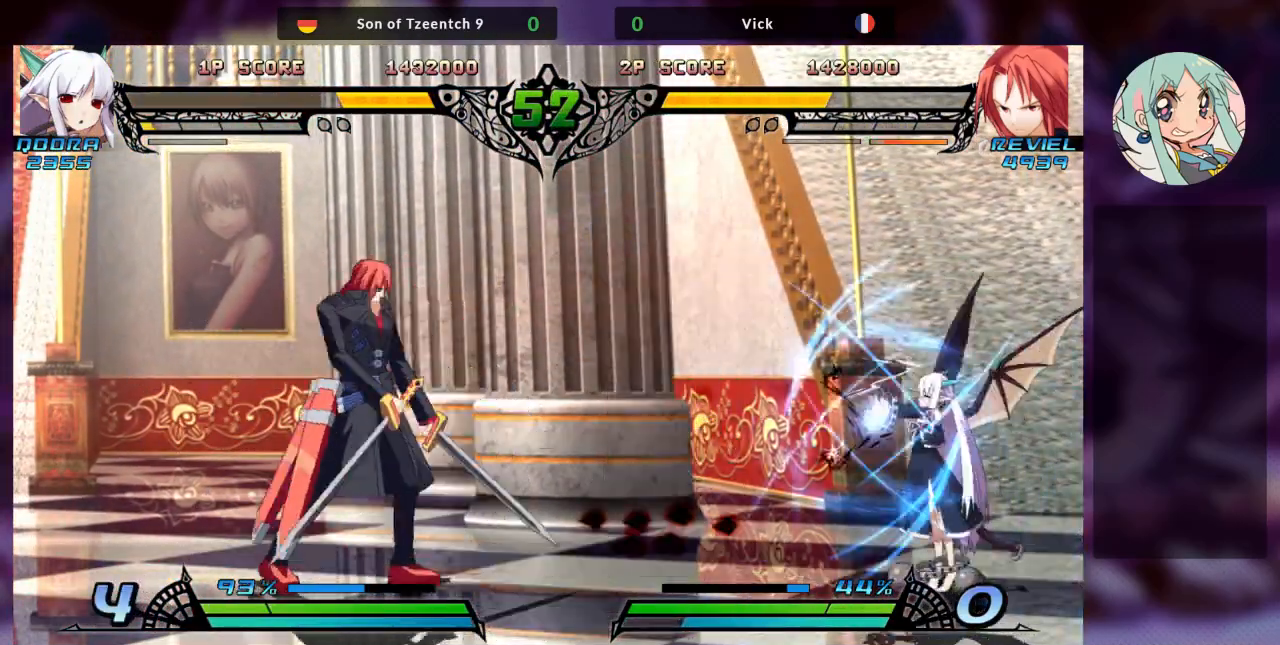
{"dt_ms": 500, "buttons": [], "left_stick": "center", "events": [[467, "left_stick", "center"]]}
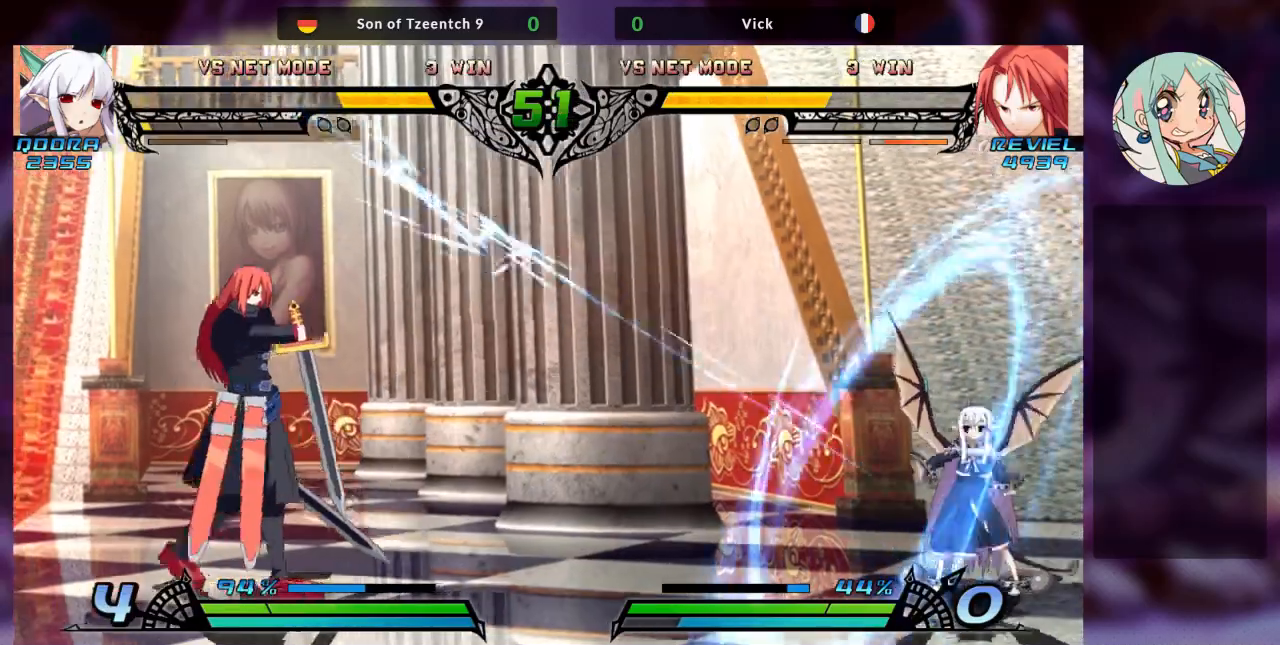
{"dt_ms": 500, "buttons": [], "left_stick": "right", "events": [[33, "left_stick", "right"], [133, "left_stick", "center"], [200, "left_stick", "right"]]}
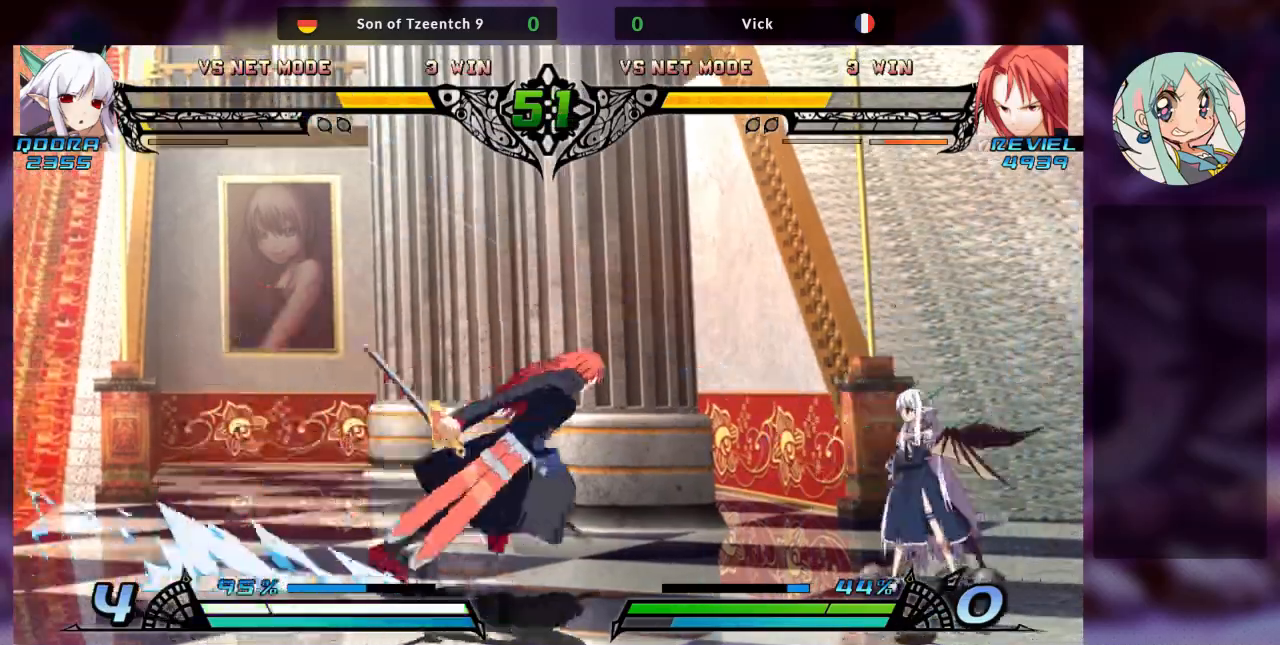
{"dt_ms": 500, "buttons": ["R1"], "left_stick": "down-left", "events": [[100, "SQUARE", "down"], [133, "left_stick", "down"], [200, "SQUARE", "up"], [200, "left_stick", "down-left"], [267, "TRIANGLE", "down"], [367, "TRIANGLE", "up"], [467, "R1", "down"]]}
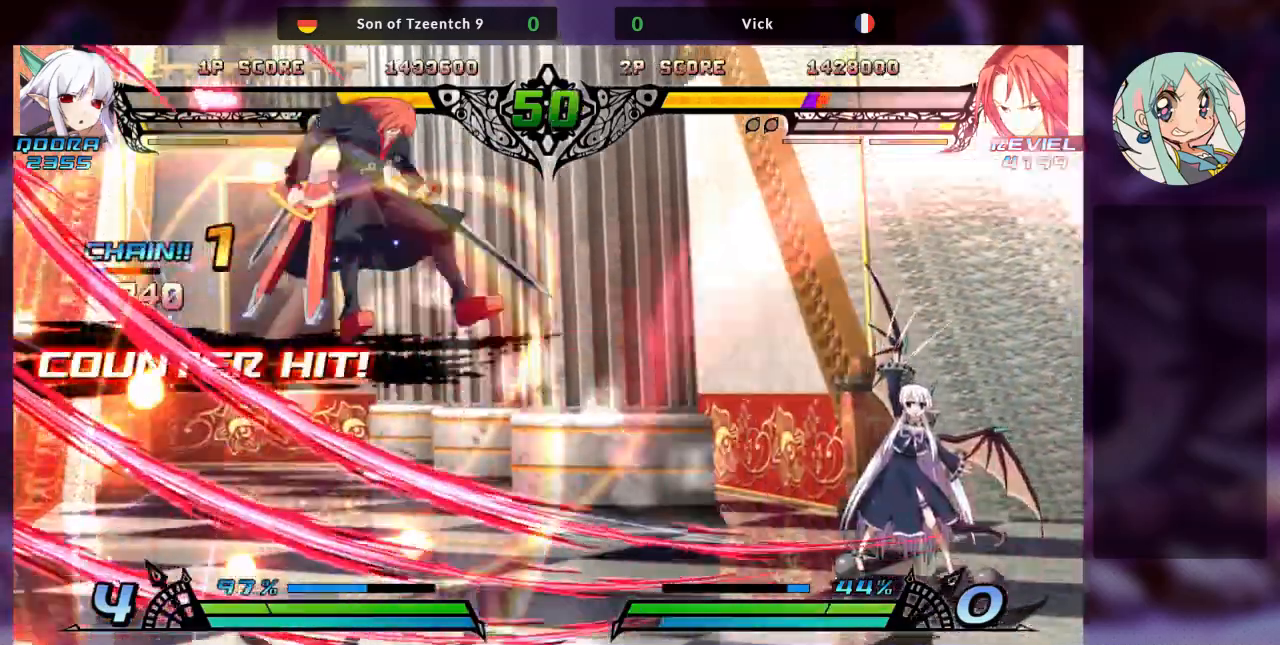
{"dt_ms": 500, "buttons": ["TRIANGLE"], "left_stick": "center"}
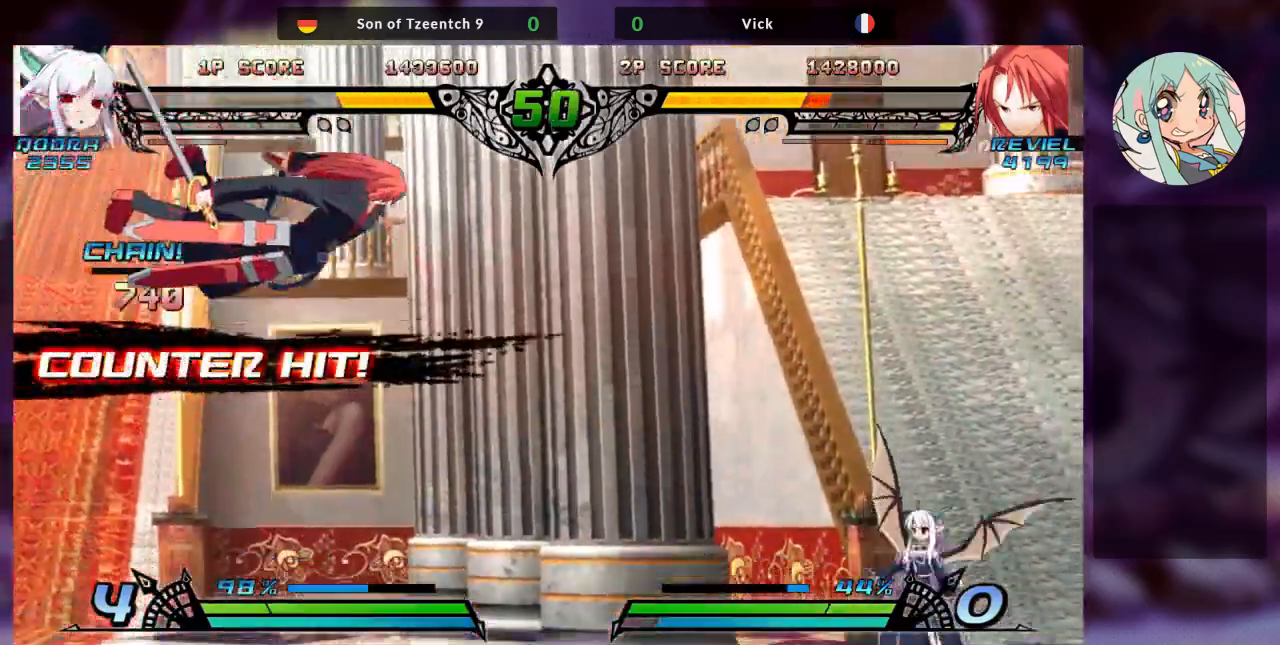
{"dt_ms": 500, "buttons": [], "left_stick": "right", "events": [[33, "SQUARE", "down"], [33, "left_stick", "right"], [67, "TRIANGLE", "up"], [133, "SQUARE", "up"], [167, "TRIANGLE", "down"], [233, "SQUARE", "down"], [267, "TRIANGLE", "up"], [333, "SQUARE", "up"], [467, "SQUARE", "down"], [500, "SQUARE", "up"]]}
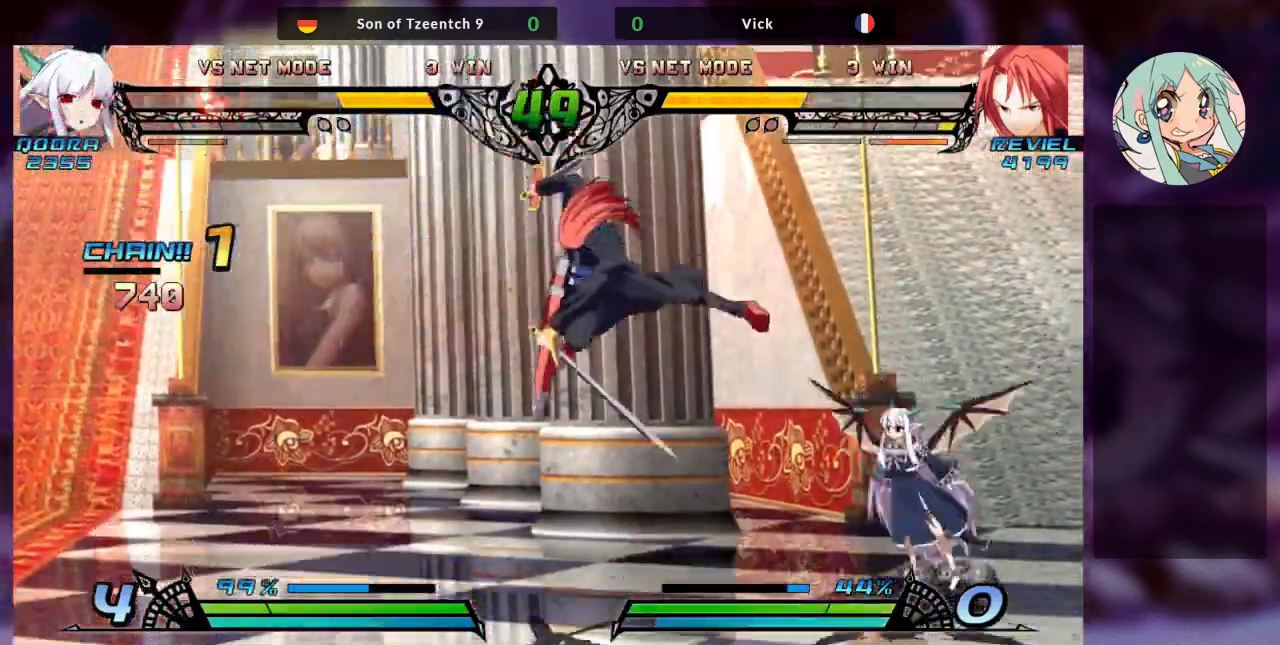
{"dt_ms": 500, "buttons": ["SQUARE"], "left_stick": "down-left", "events": [[133, "left_stick", "down-left"], [433, "SQUARE", "down"]]}
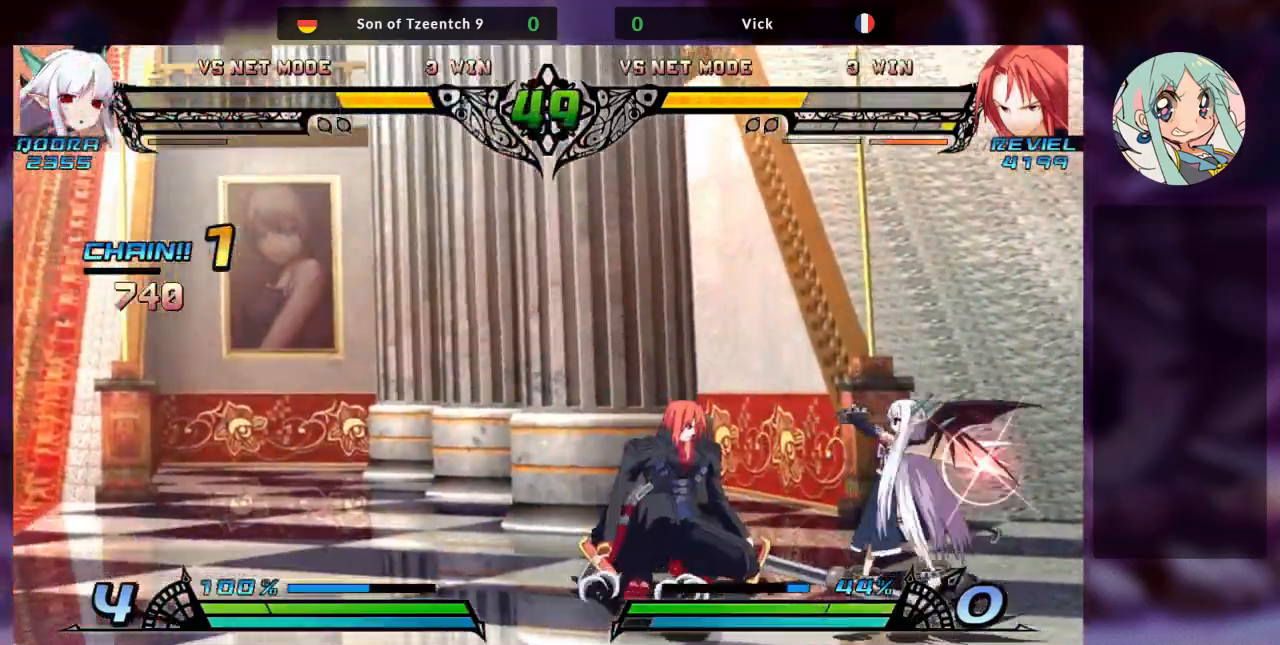
{"dt_ms": 500, "buttons": ["R1"], "left_stick": "left", "events": [[33, "SQUARE", "up"], [167, "TRIANGLE", "down"], [300, "TRIANGLE", "up"], [400, "R1", "down"], [500, "left_stick", "left"]]}
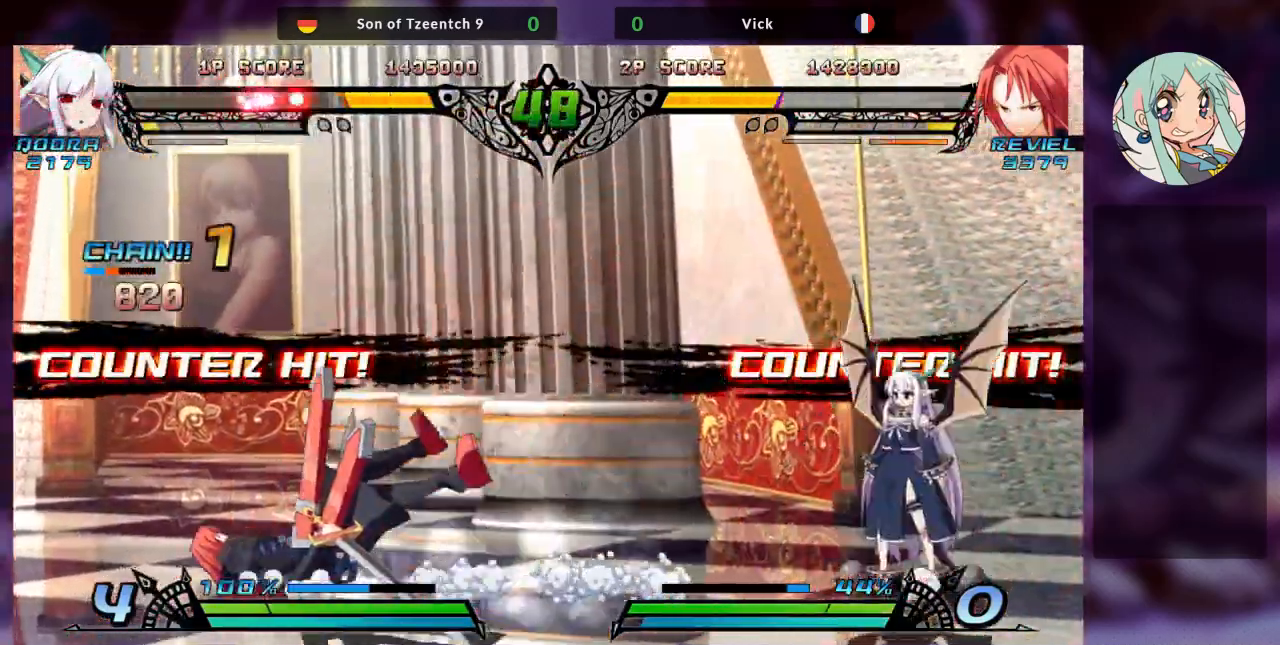
{"dt_ms": 500, "buttons": [], "left_stick": "right", "events": [[67, "R1", "up"], [200, "left_stick", "right"], [233, "TRIANGLE", "down"], [300, "SQUARE", "down"], [333, "TRIANGLE", "up"], [433, "SQUARE", "up"]]}
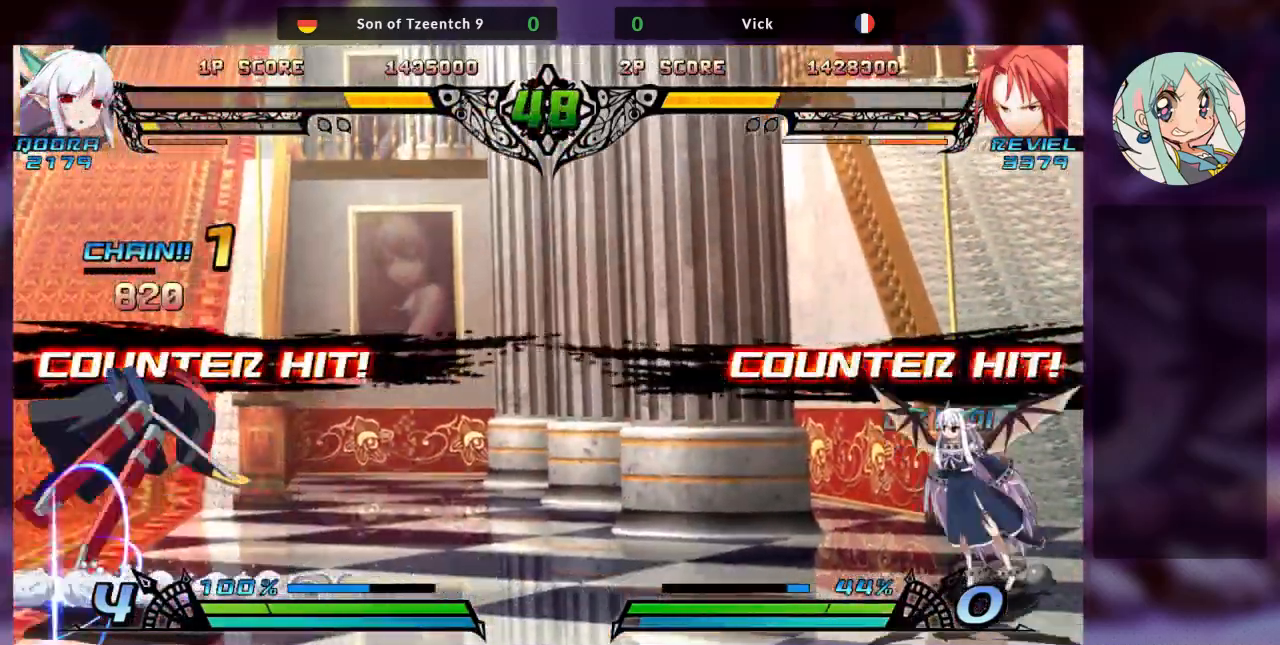
{"dt_ms": 500, "buttons": [], "left_stick": "left", "events": [[33, "SQUARE", "down"], [33, "TRIANGLE", "down"], [233, "TRIANGLE", "up"], [333, "SQUARE", "up"], [367, "left_stick", "left"]]}
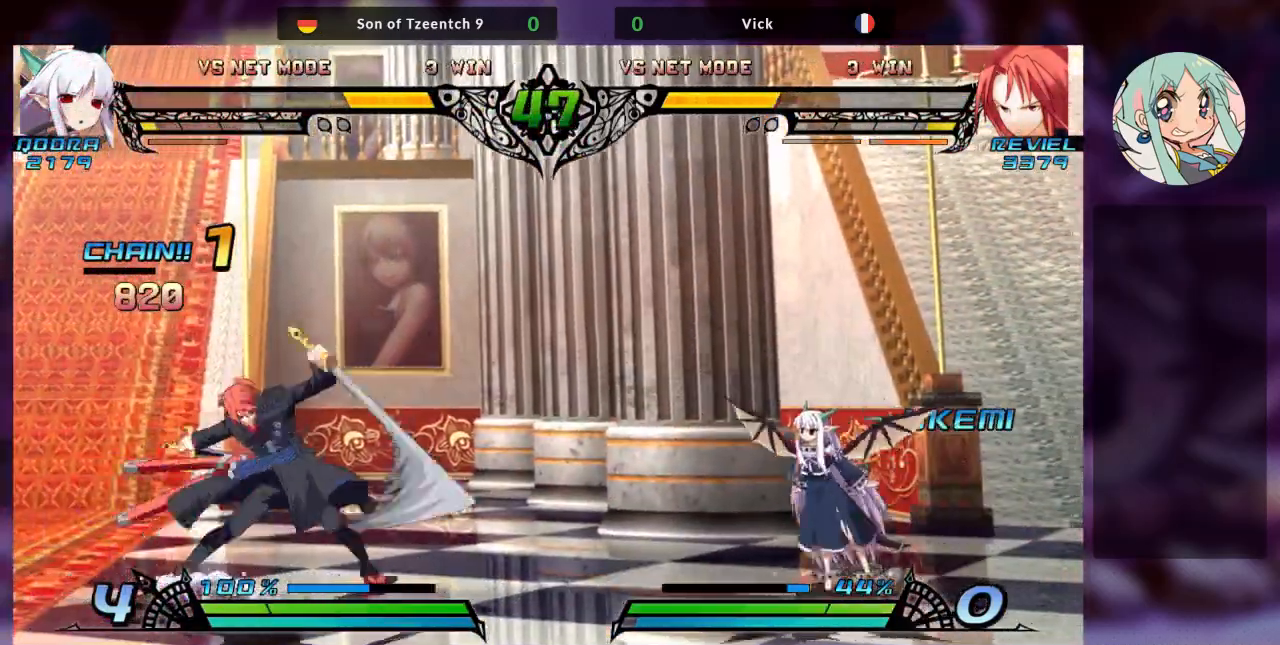
{"dt_ms": 1000, "buttons": [], "left_stick": "right"}